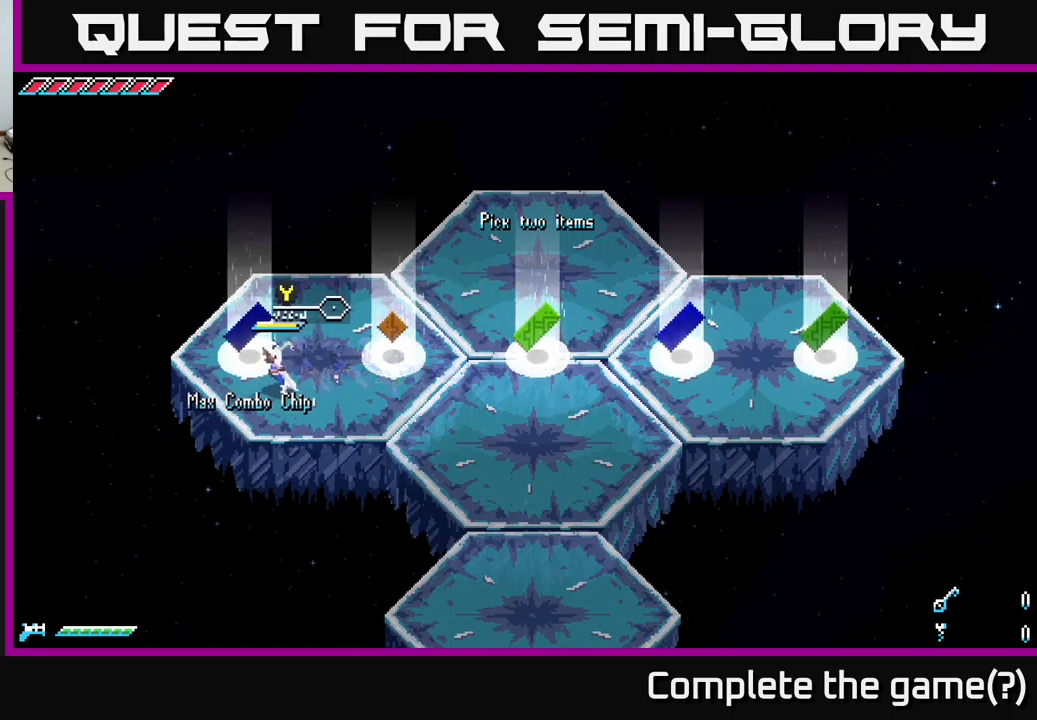
Gameplay with a controller (Xbox layout); each line is a JSON object with the inputs held at the frame after it. "events" lists button and stick changes between this image and that frame as [ms after this image, input, new state], when the widget could be followed in between.
{"buttons": ["X"], "left_stick": "right", "right_stick": "center", "events": [[450, "X", "down"], [450, "left_stick", "right"]]}
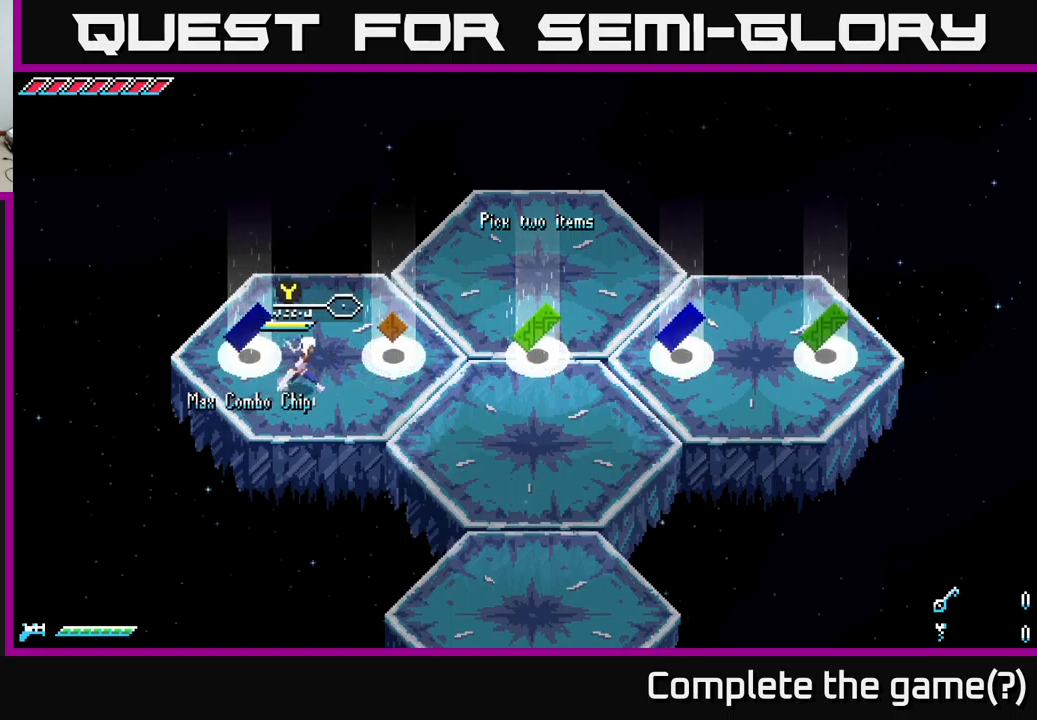
{"buttons": ["X"], "left_stick": "right", "right_stick": "center", "events": []}
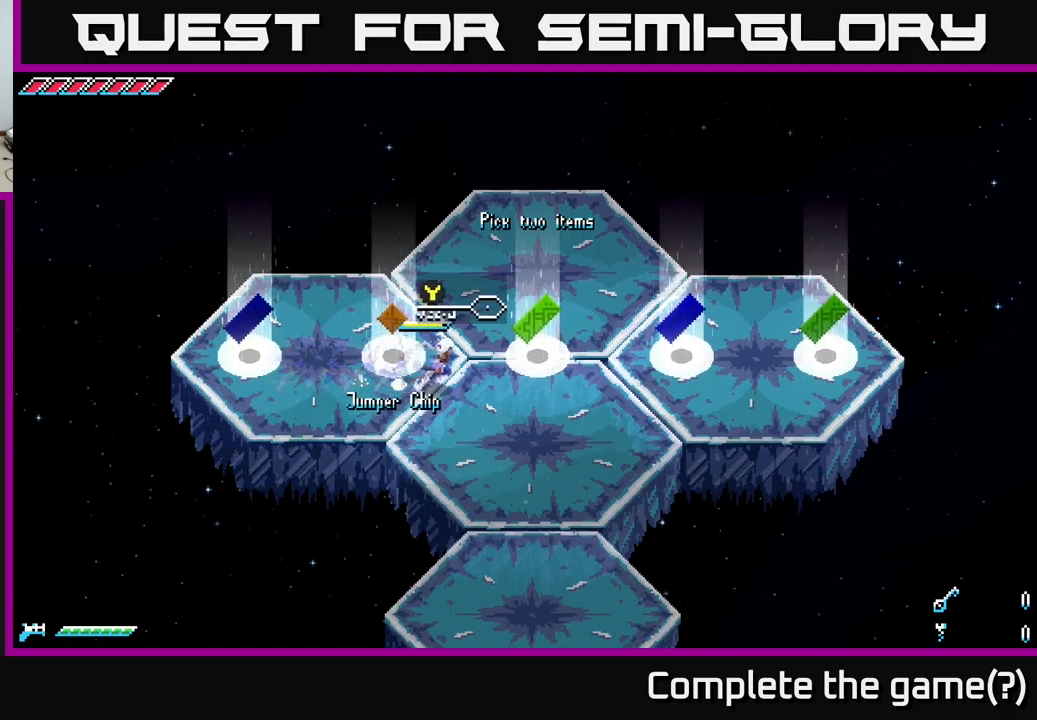
{"buttons": ["X"], "left_stick": "right", "right_stick": "center", "events": [[83, "X", "up"], [183, "X", "down"]]}
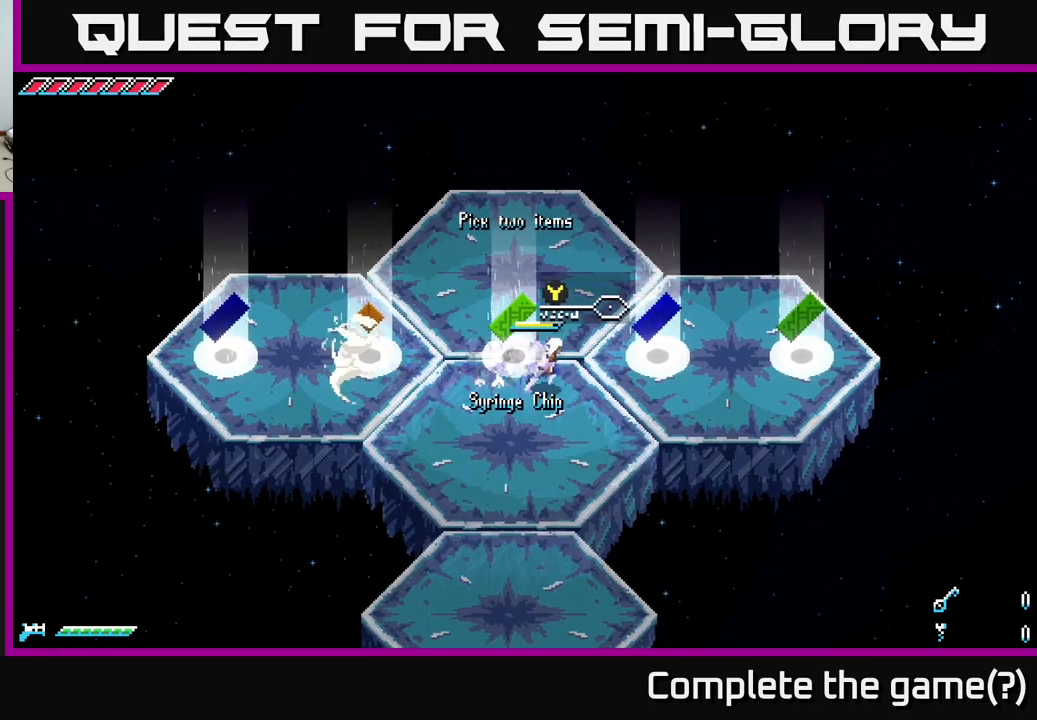
{"buttons": [], "left_stick": "center", "right_stick": "center", "events": [[33, "X", "up"], [133, "X", "down"], [233, "X", "up"], [250, "left_stick", "center"]]}
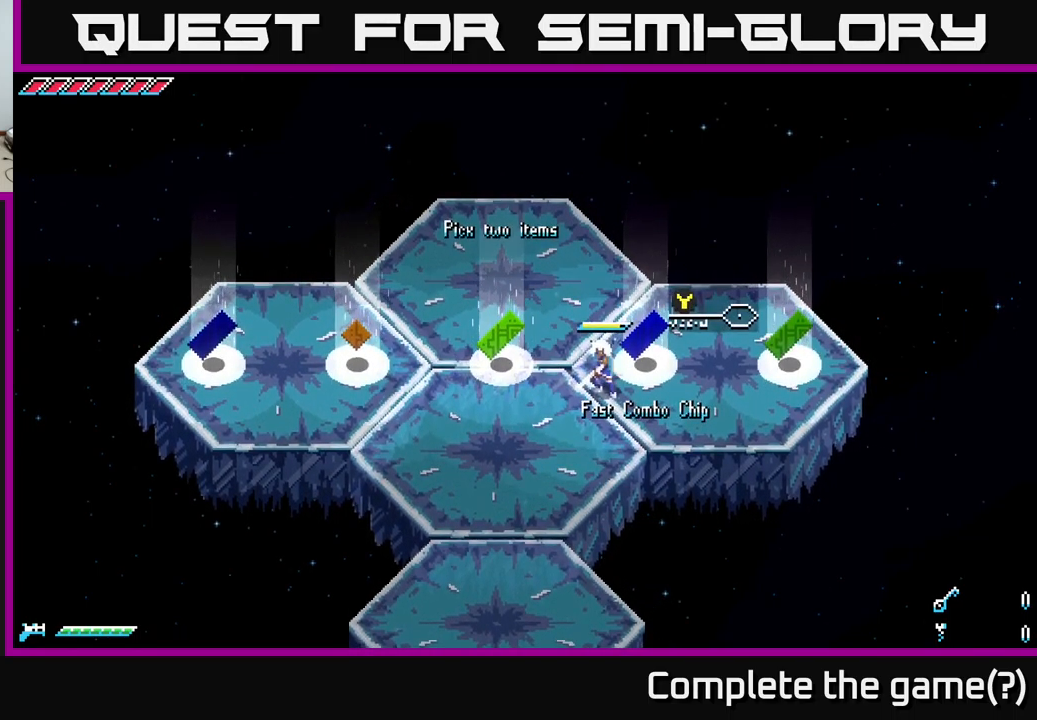
{"buttons": [], "left_stick": "center", "right_stick": "center", "events": [[166, "Y", "down"], [266, "Y", "up"]]}
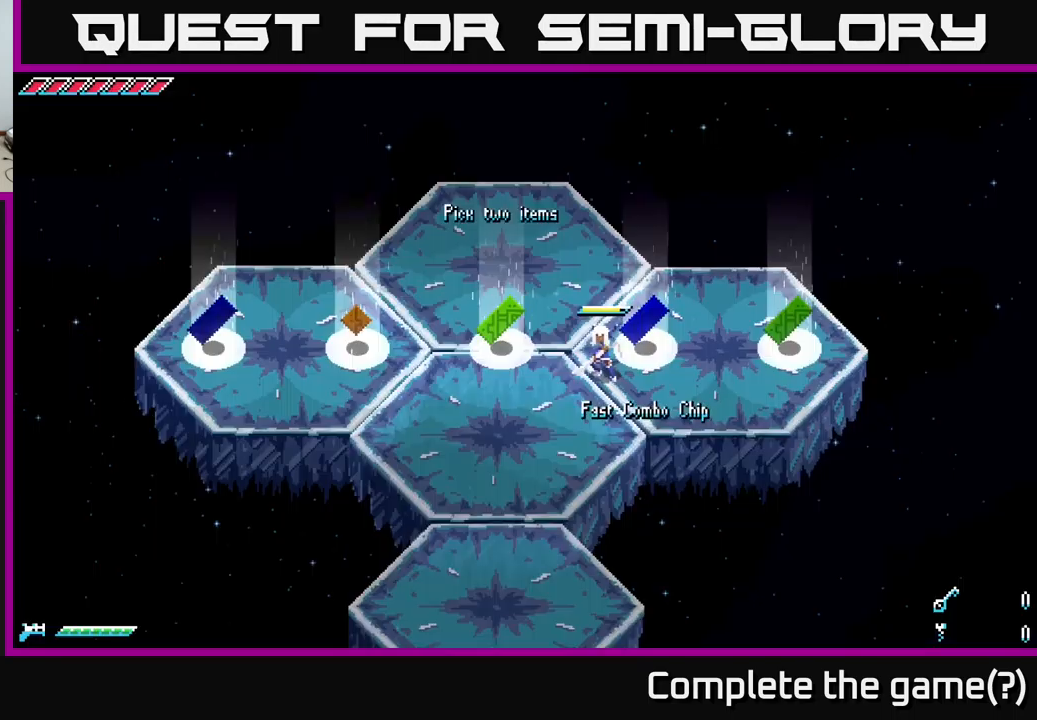
{"buttons": ["X"], "left_stick": "left", "right_stick": "center", "events": [[50, "A", "down"], [133, "A", "up"], [300, "left_stick", "left"], [316, "X", "down"]]}
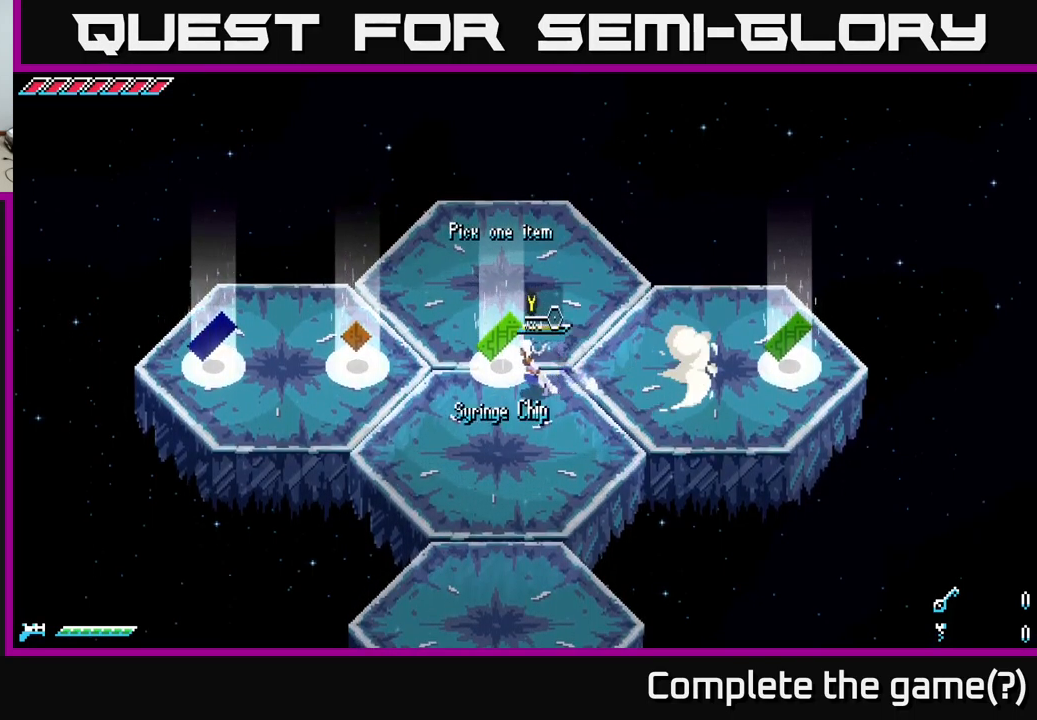
{"buttons": ["X"], "left_stick": "left", "right_stick": "center", "events": []}
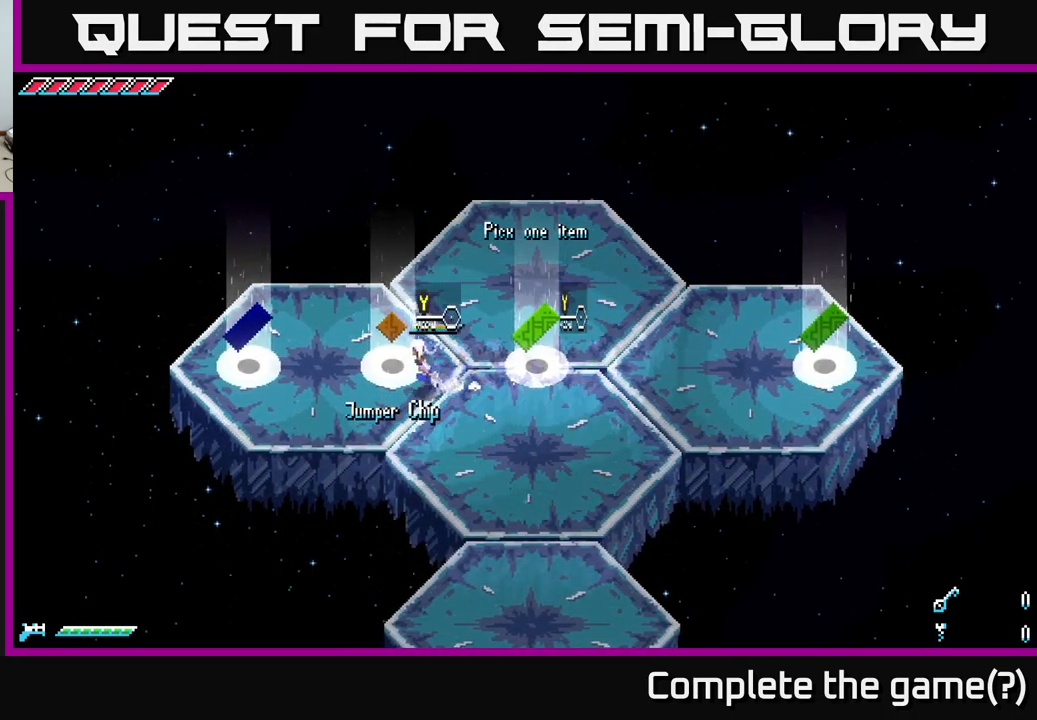
{"buttons": [], "left_stick": "left", "right_stick": "center", "events": [[450, "X", "up"]]}
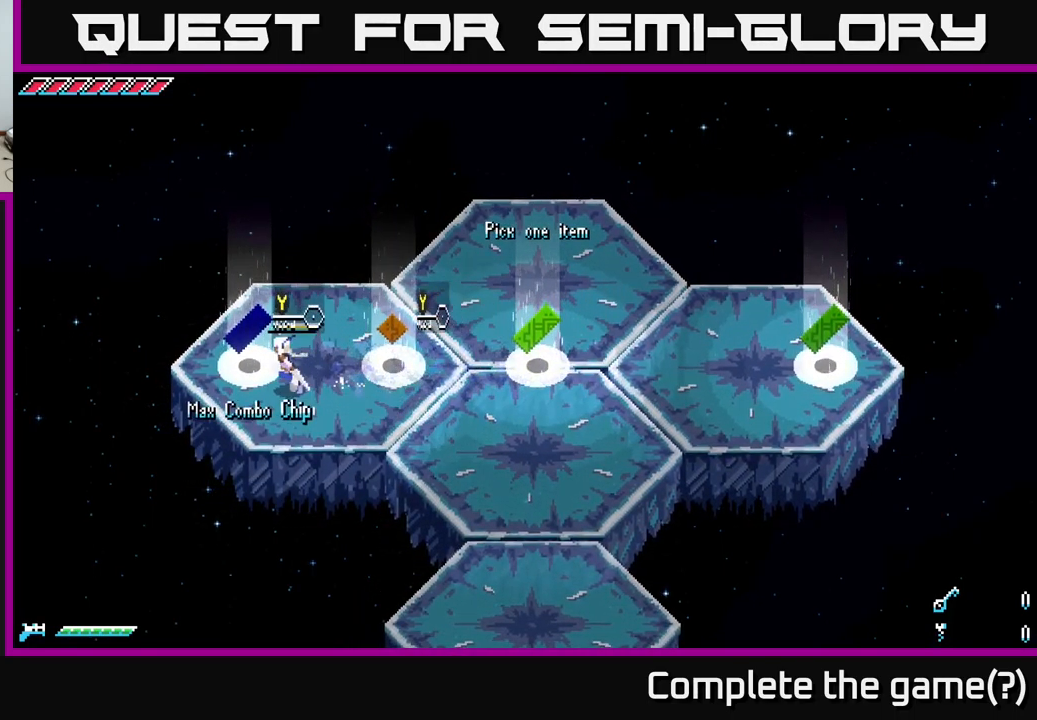
{"buttons": [], "left_stick": "center", "right_stick": "center", "events": [[66, "left_stick", "center"], [116, "Y", "down"], [233, "Y", "up"]]}
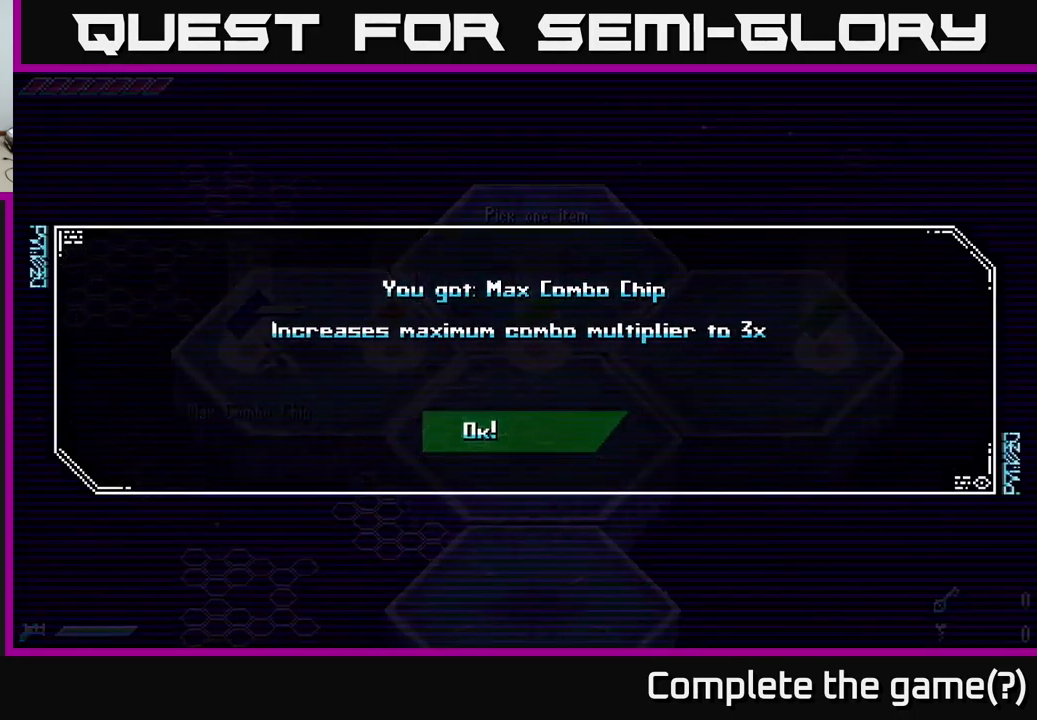
{"buttons": ["X"], "left_stick": "right", "right_stick": "center", "events": [[66, "A", "down"], [200, "A", "up"], [300, "X", "down"], [300, "left_stick", "right"]]}
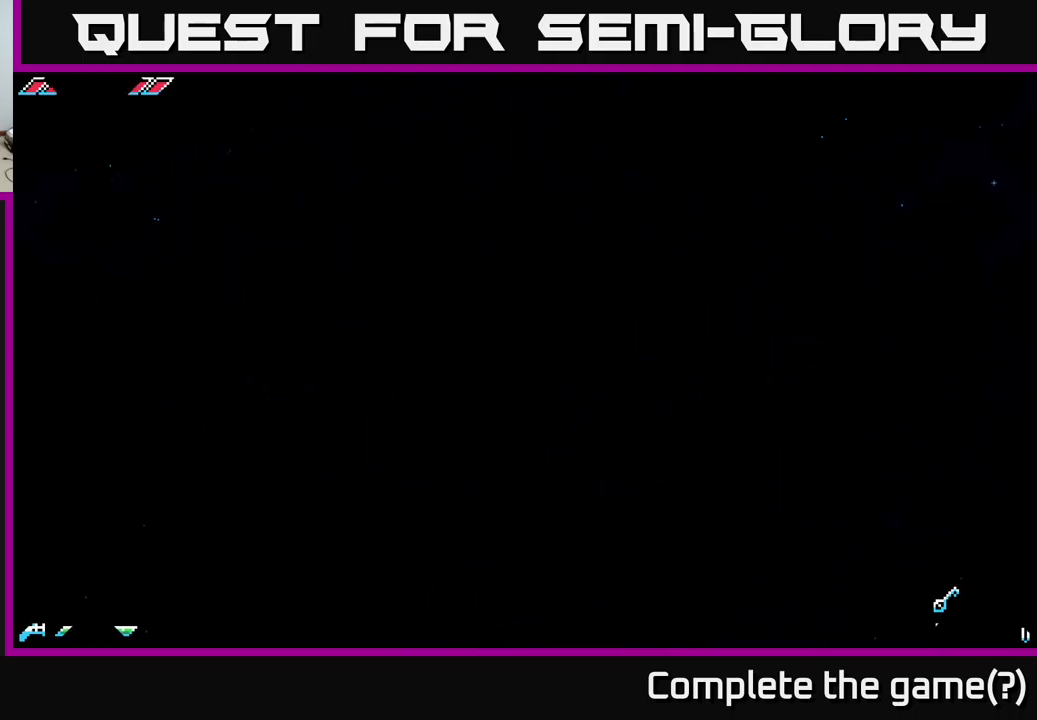
{"buttons": [], "left_stick": "right", "right_stick": "center", "events": [[400, "X", "up"]]}
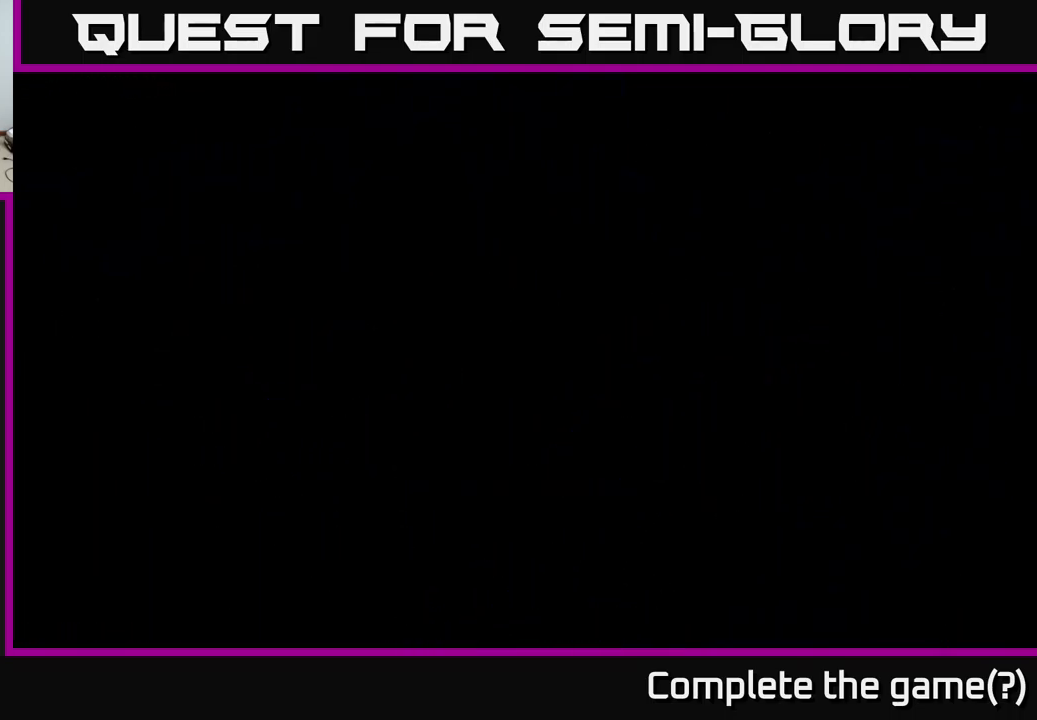
{"buttons": [], "left_stick": "center", "right_stick": "center", "events": [[83, "left_stick", "center"]]}
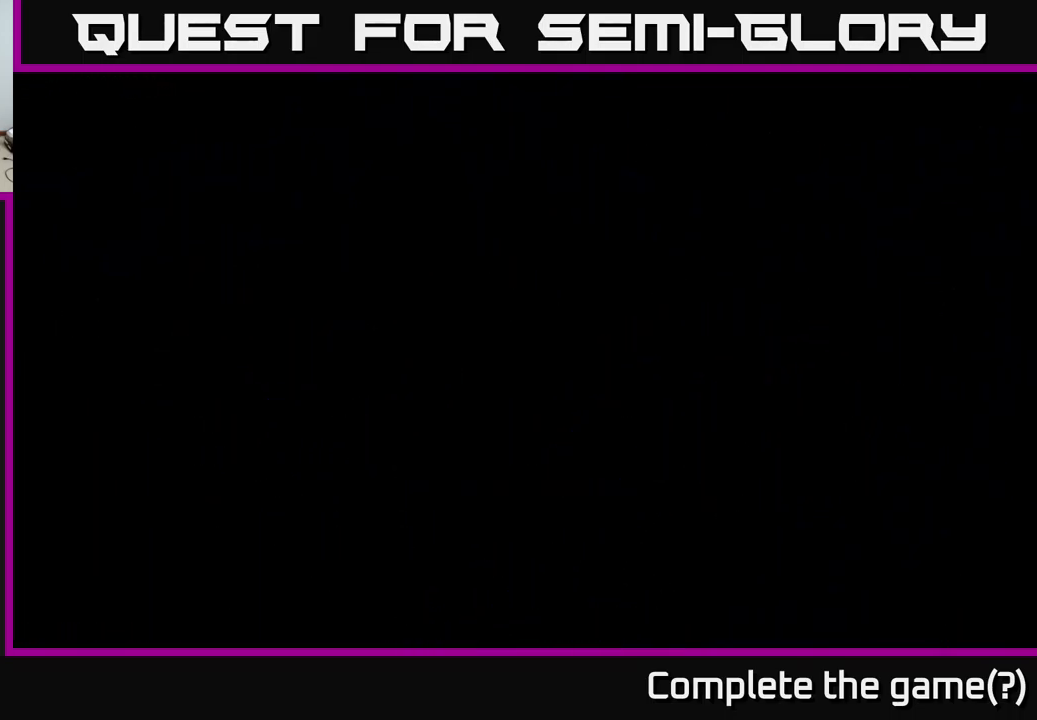
{"buttons": [], "left_stick": "center", "right_stick": "center", "events": []}
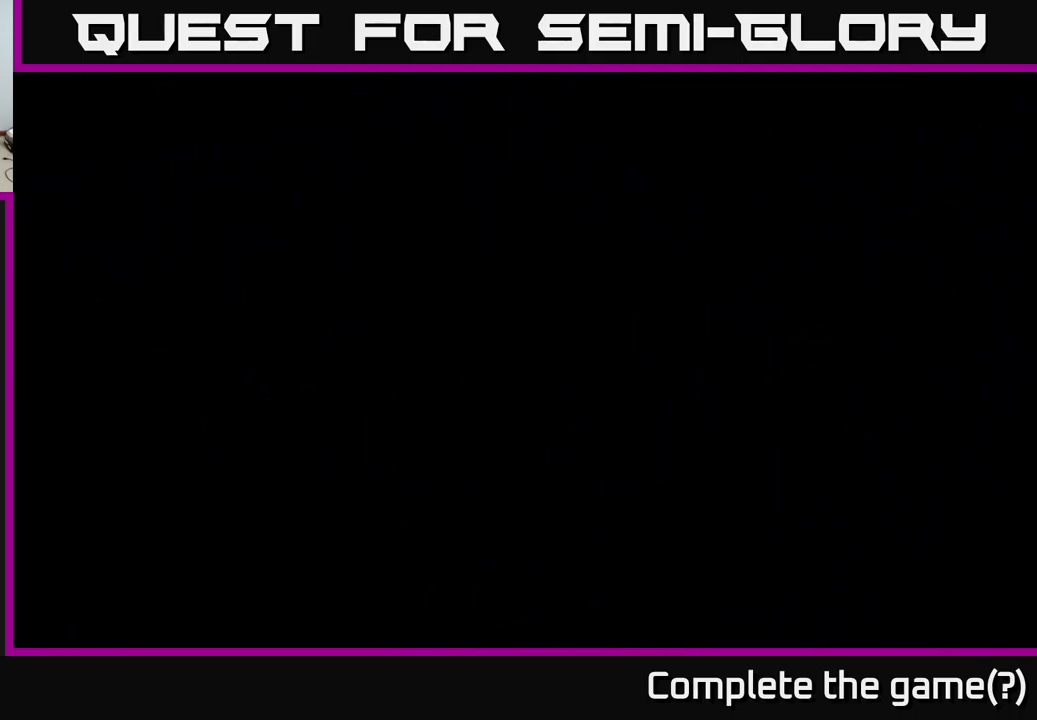
{"buttons": [], "left_stick": "right", "right_stick": "center", "events": [[33, "left_stick", "right"], [117, "X", "down"], [250, "X", "up"]]}
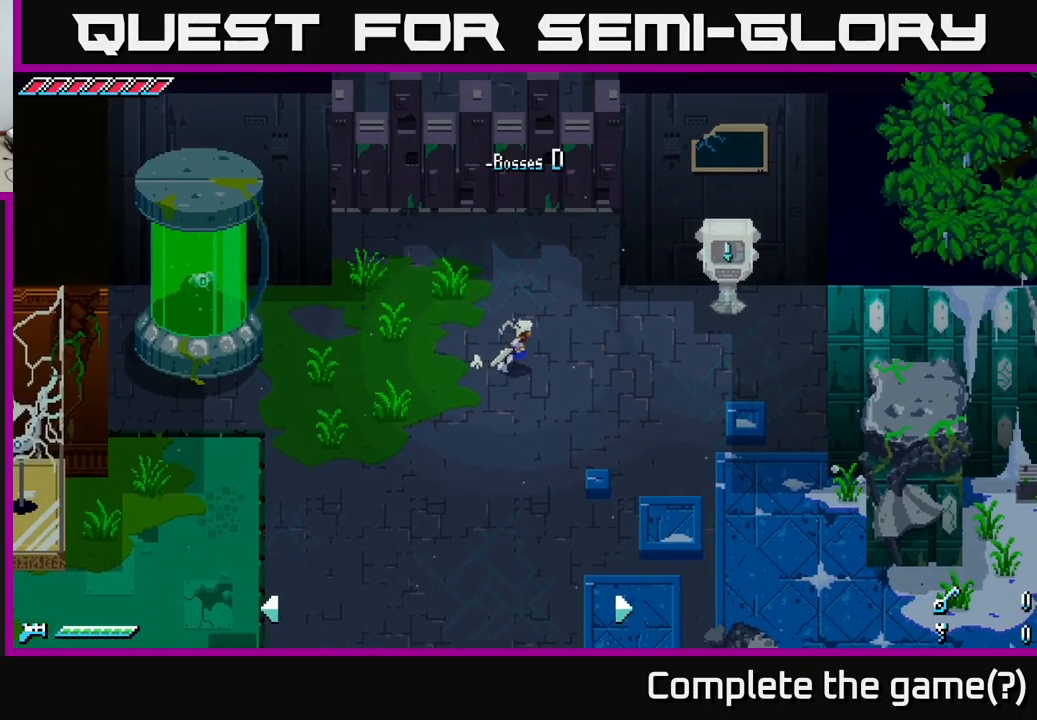
{"buttons": [], "left_stick": "down-left", "right_stick": "center", "events": [[117, "left_stick", "down"], [133, "X", "down"], [200, "left_stick", "down-right"], [433, "X", "up"], [433, "left_stick", "down-left"]]}
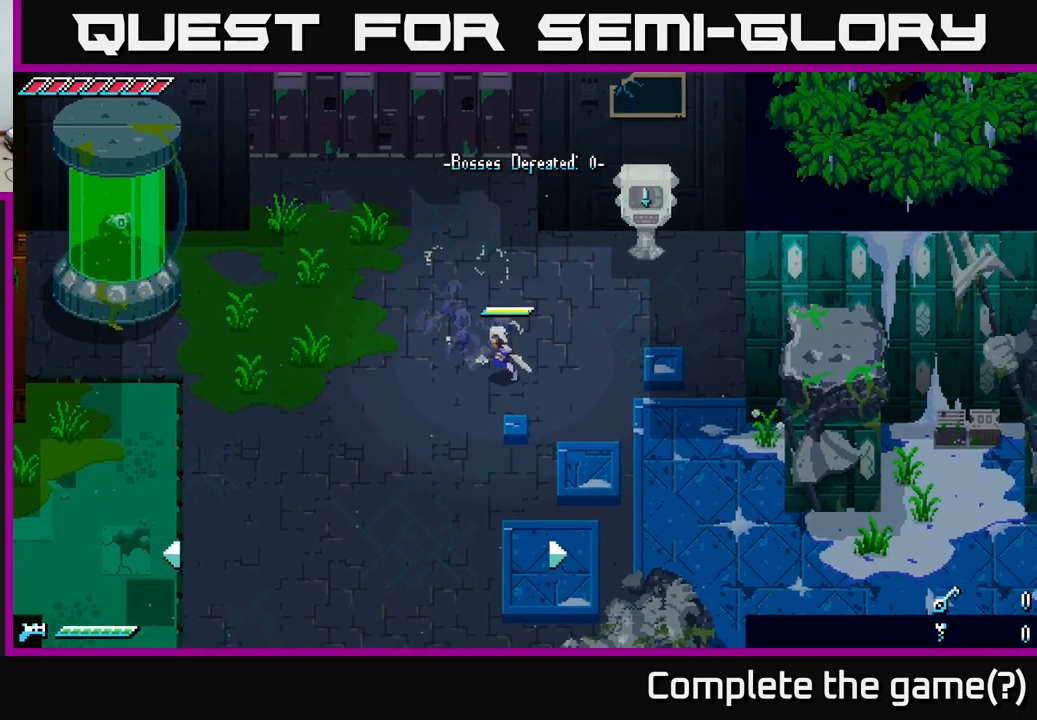
{"buttons": ["X"], "left_stick": "down-left", "right_stick": "center", "events": [[133, "X", "down"]]}
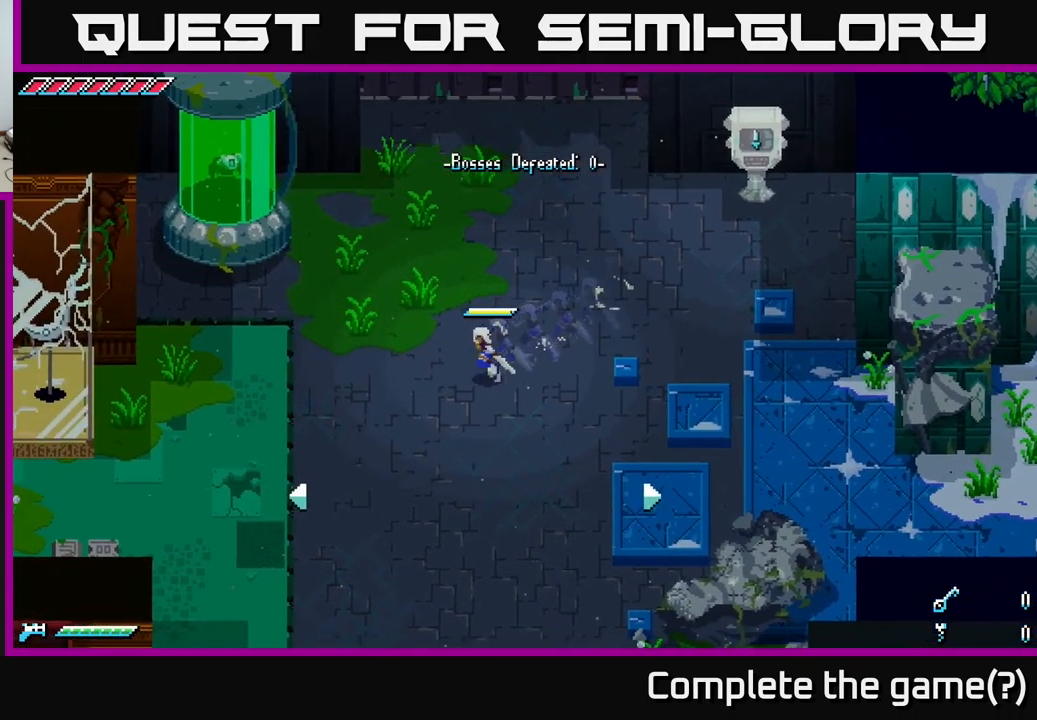
{"buttons": ["X"], "left_stick": "down-left", "right_stick": "center", "events": []}
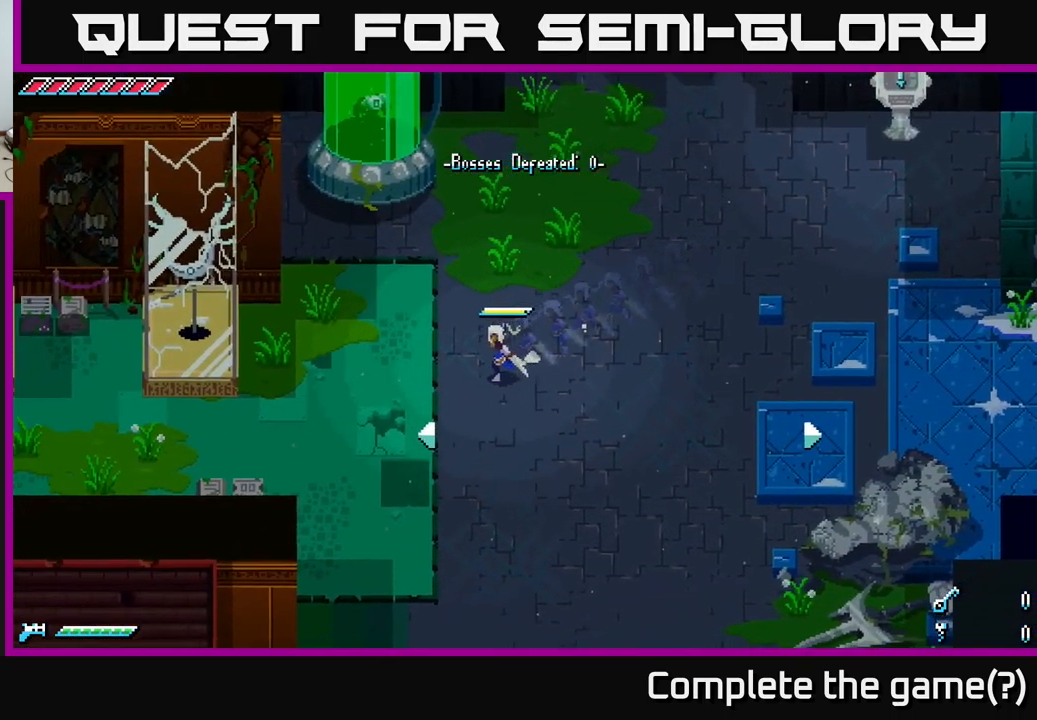
{"buttons": ["X"], "left_stick": "up-left", "right_stick": "center", "events": [[200, "left_stick", "left"], [467, "left_stick", "up-left"]]}
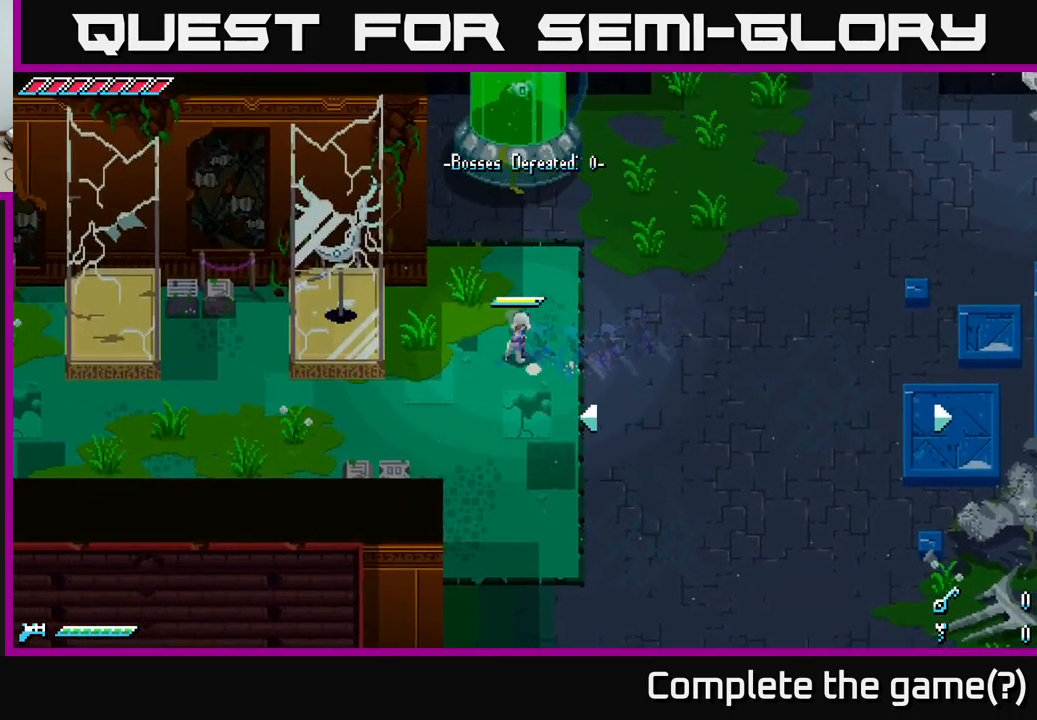
{"buttons": ["X"], "left_stick": "up", "right_stick": "center", "events": [[17, "left_stick", "up"]]}
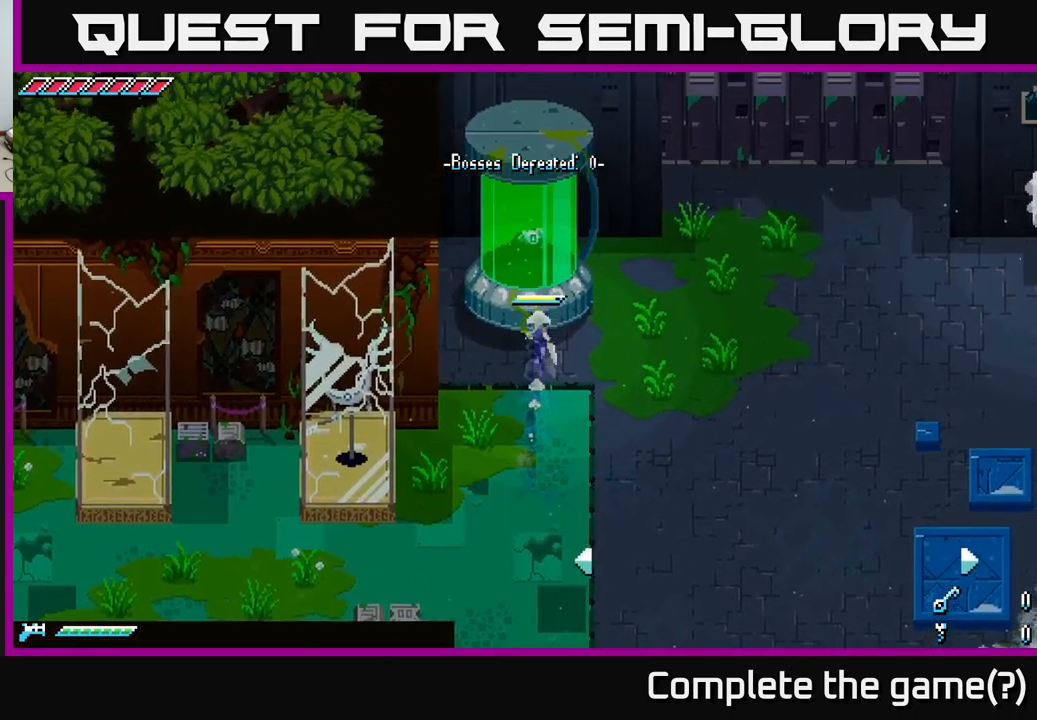
{"buttons": ["X"], "left_stick": "right", "right_stick": "center", "events": [[100, "X", "up"], [150, "left_stick", "up-right"], [233, "X", "down"], [267, "left_stick", "right"]]}
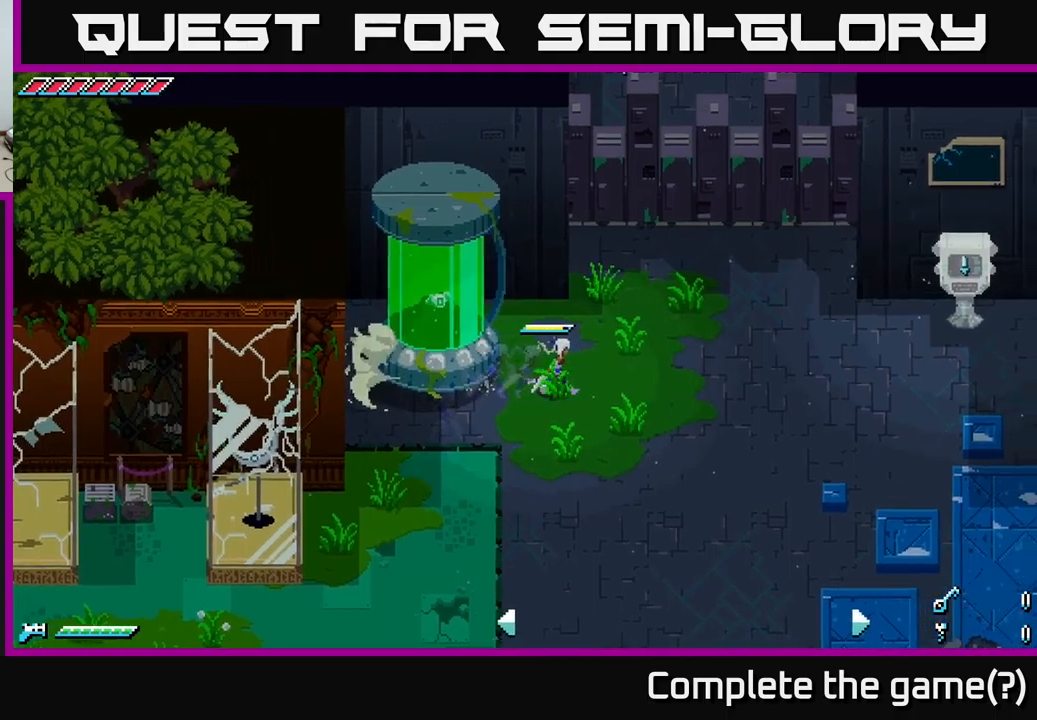
{"buttons": ["X"], "left_stick": "right", "right_stick": "center", "events": [[50, "left_stick", "up-right"], [334, "X", "up"], [417, "left_stick", "right"], [434, "X", "down"]]}
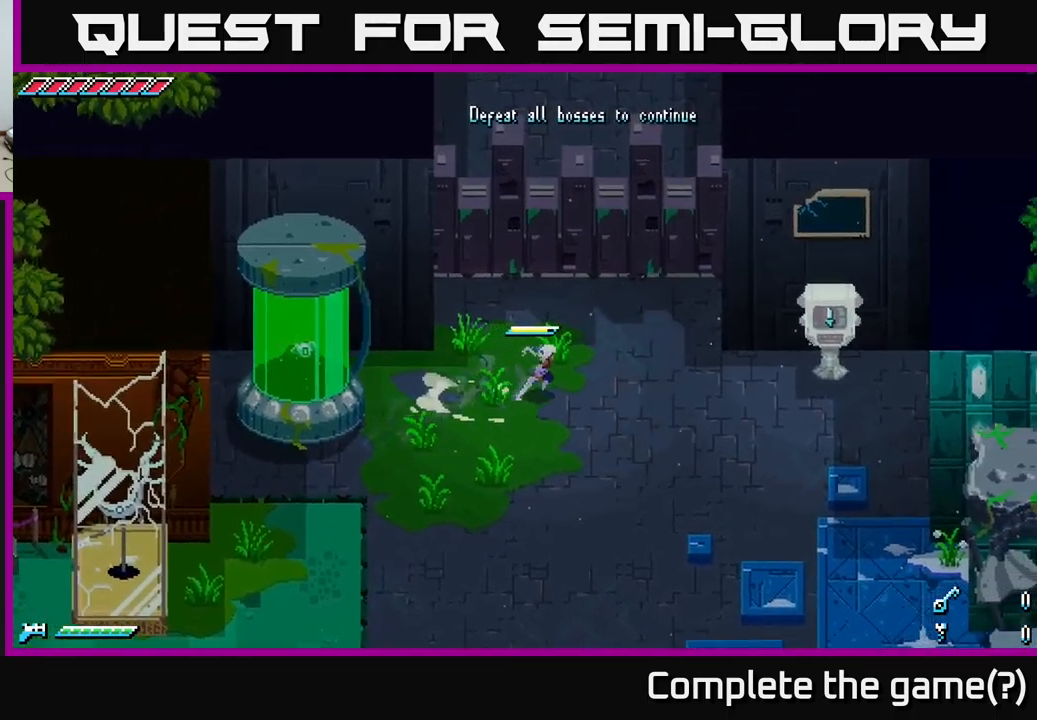
{"buttons": ["X"], "left_stick": "right", "right_stick": "center", "events": []}
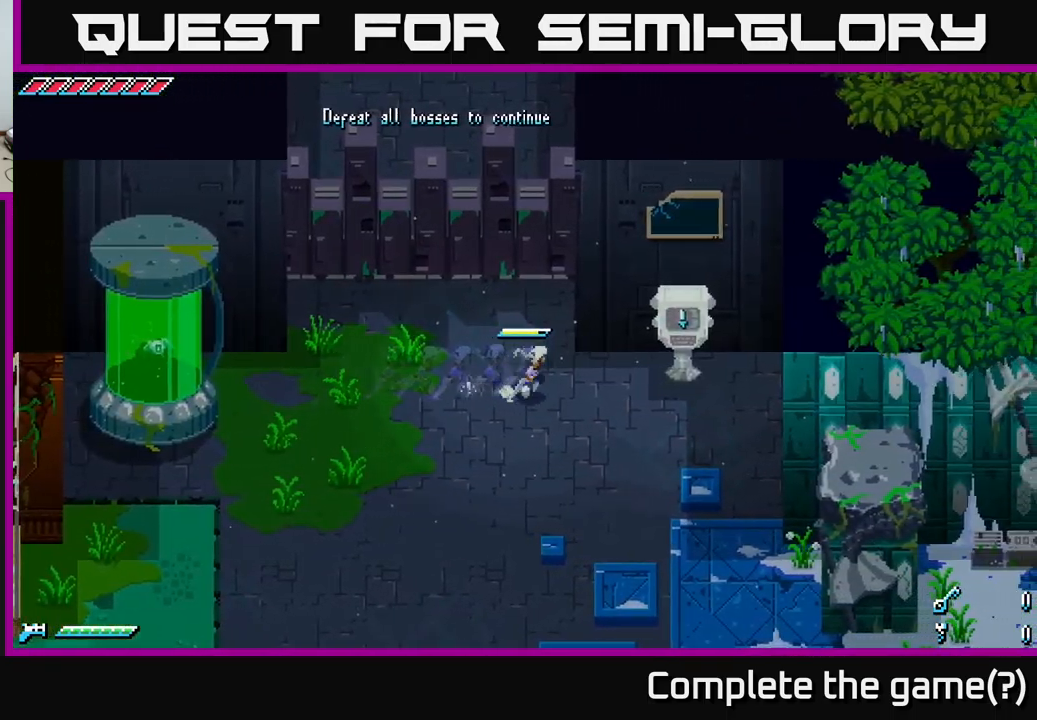
{"buttons": [], "left_stick": "center", "right_stick": "center", "events": [[350, "X", "up"], [400, "left_stick", "up-right"], [500, "left_stick", "center"]]}
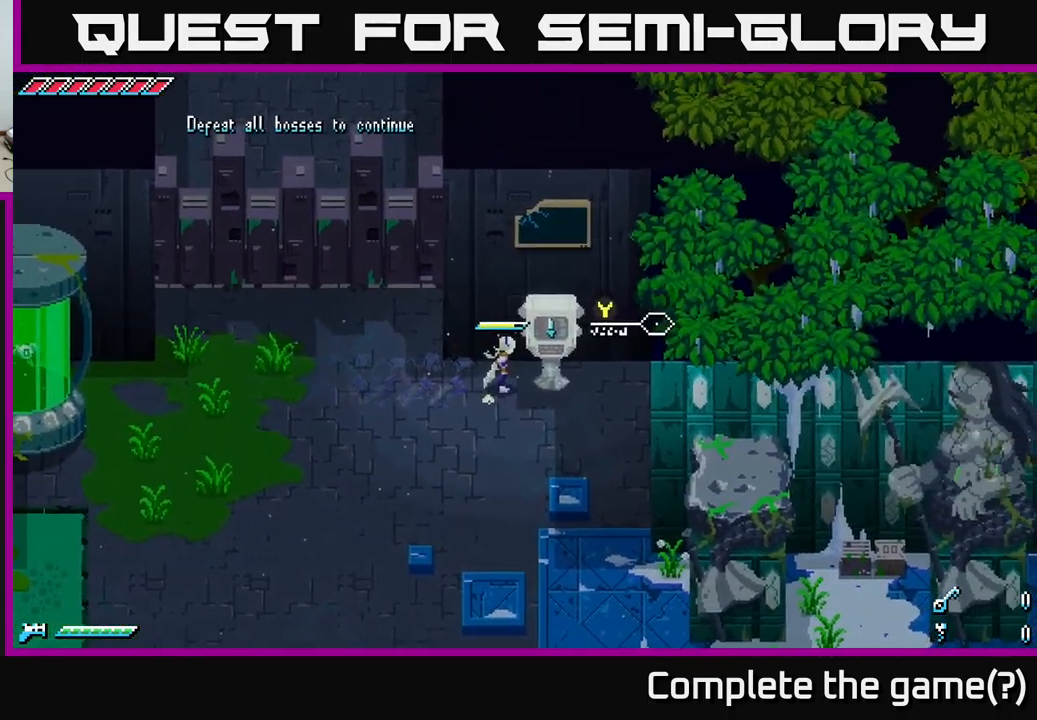
{"buttons": [], "left_stick": "center", "right_stick": "center", "events": [[200, "Y", "down"], [334, "Y", "up"]]}
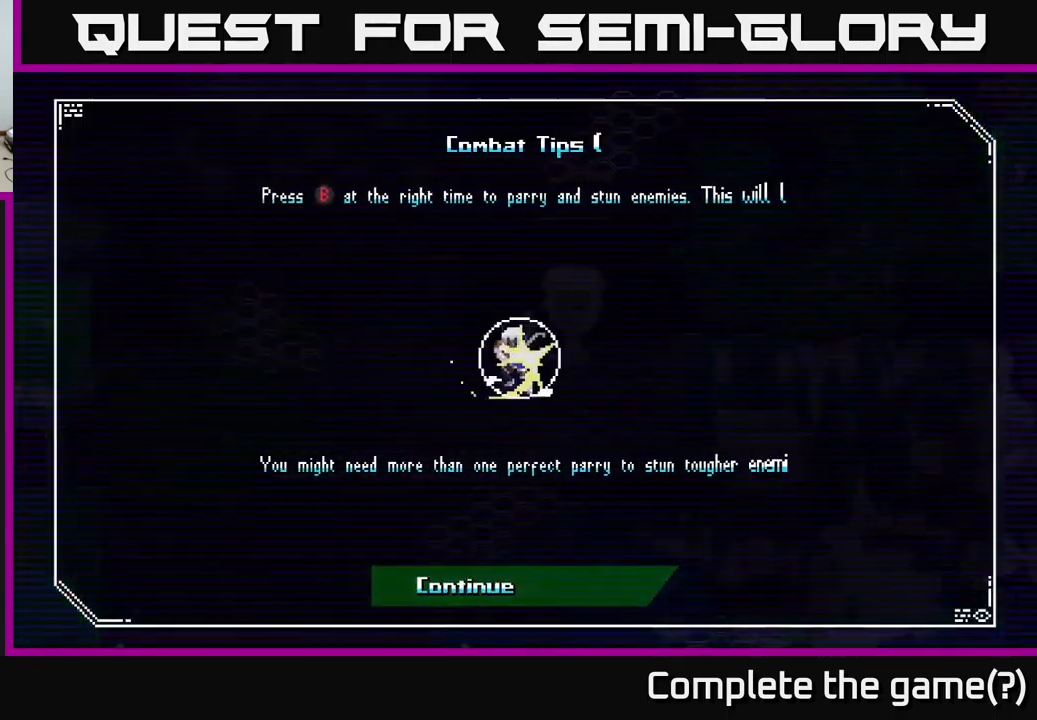
{"buttons": [], "left_stick": "center", "right_stick": "center", "events": []}
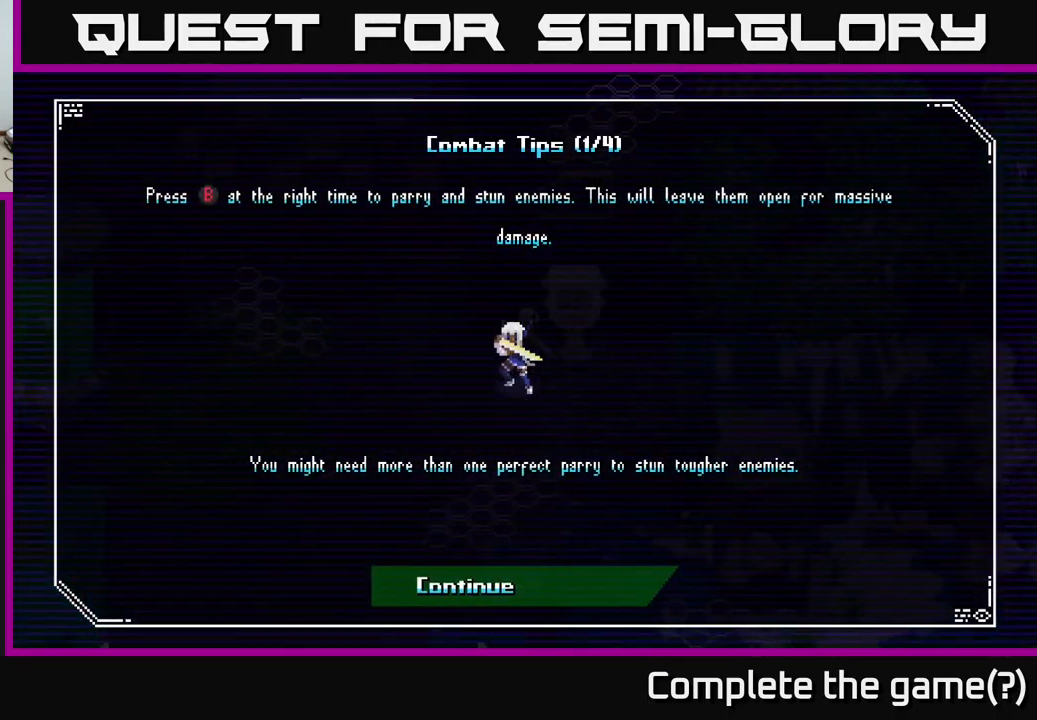
{"buttons": ["B"], "left_stick": "center", "right_stick": "center", "events": [[500, "B", "down"]]}
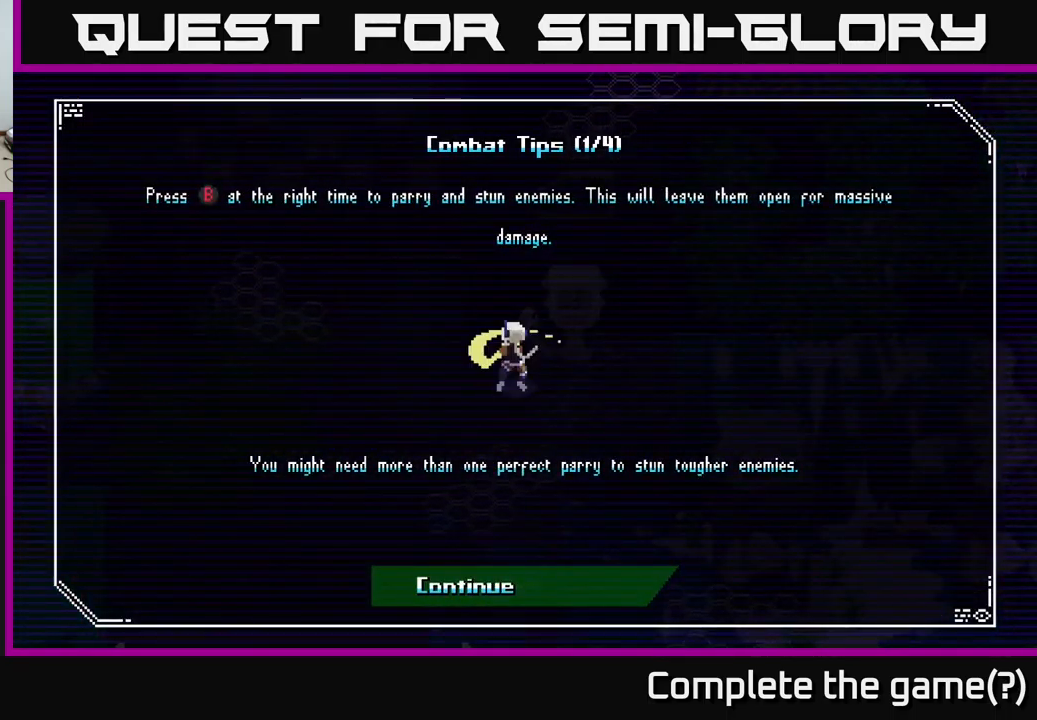
{"buttons": [], "left_stick": "center", "right_stick": "center", "events": [[117, "B", "up"], [334, "B", "down"], [417, "B", "up"]]}
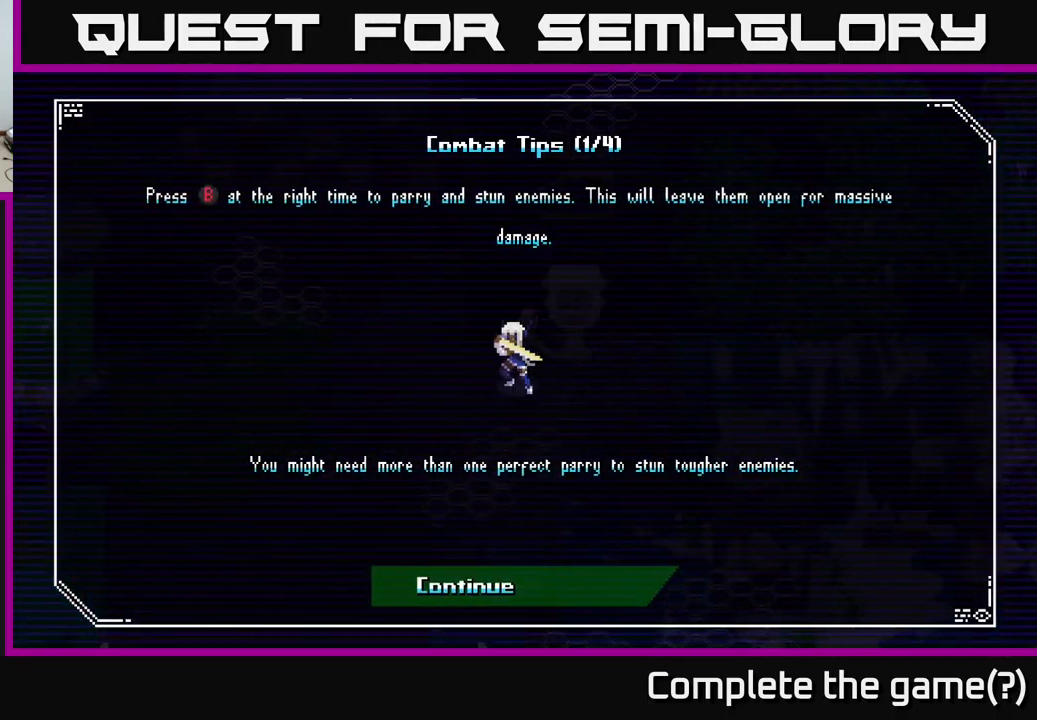
{"buttons": [], "left_stick": "center", "right_stick": "center", "events": [[50, "A", "down"], [167, "A", "up"], [217, "left_stick", "down-left"], [350, "X", "down"], [400, "X", "up"], [434, "left_stick", "center"]]}
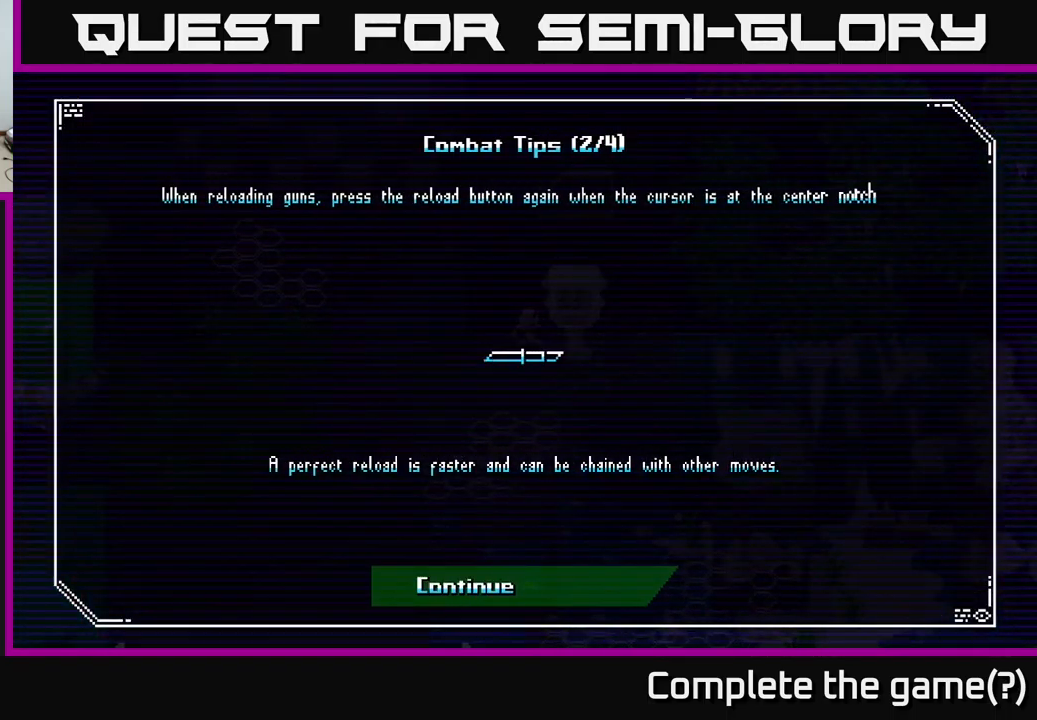
{"buttons": ["A"], "left_stick": "center", "right_stick": "center", "events": [[234, "A", "down"], [267, "left_stick", "down"], [350, "A", "up"], [384, "left_stick", "down-left"], [467, "A", "down"], [484, "left_stick", "center"]]}